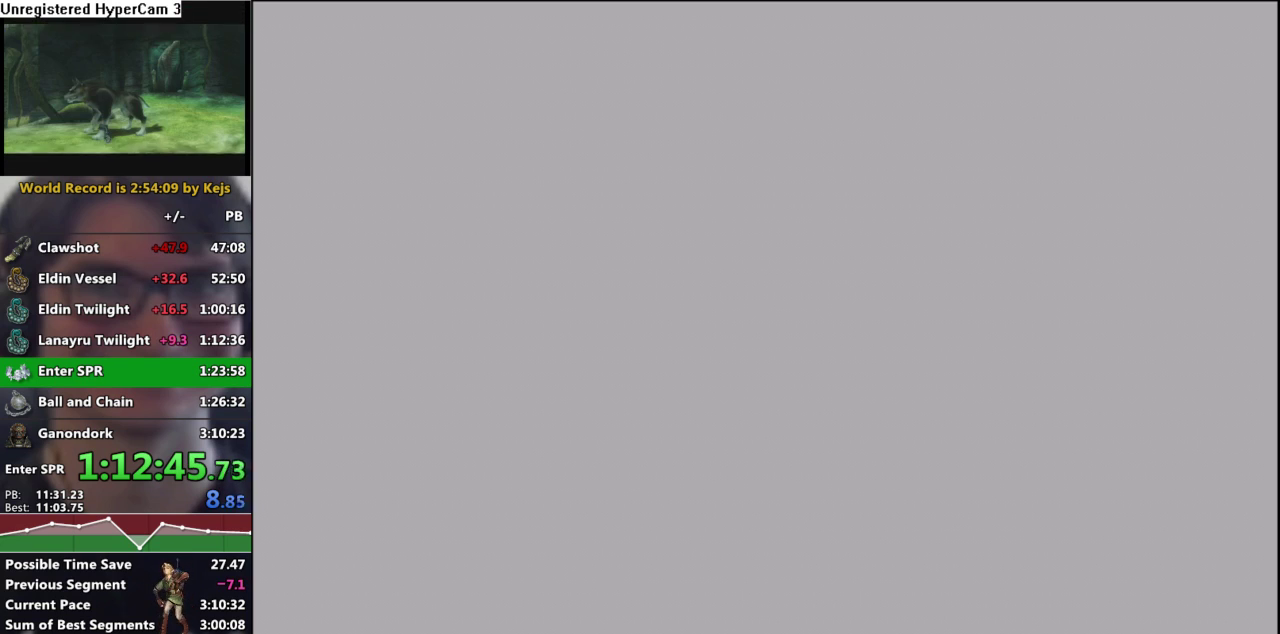
Gameplay with a controller (Nintendo layout); each line is a JSON object with the inputs held at the frame after it. "events" lists button and stick changes between this image and that frame as [ms after this image, input, new state], when the widget could be followed in between. Not read: L3 R3.
{"buttons": ["START"], "left_stick": "center", "right_stick": "center", "events": [[167, "START", "down"], [250, "START", "up"], [367, "START", "down"], [417, "START", "up"], [500, "START", "down"]]}
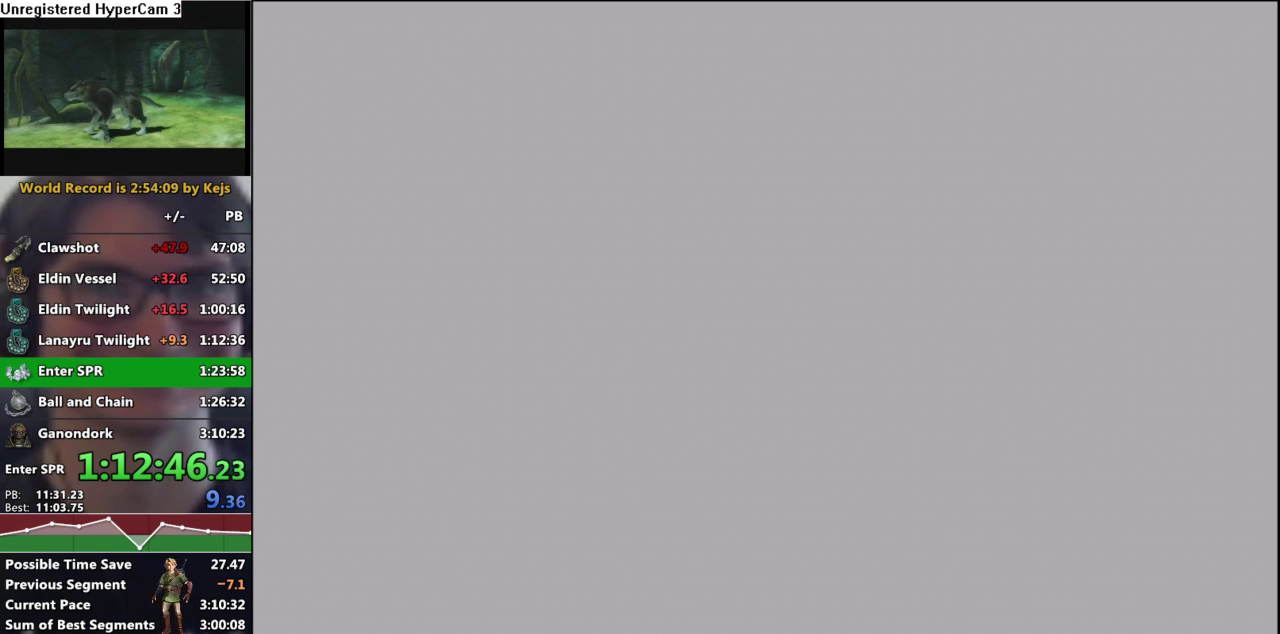
{"buttons": ["START"], "left_stick": "center", "right_stick": "center", "events": [[117, "START", "up"], [167, "START", "down"], [250, "START", "up"], [333, "START", "down"], [417, "START", "up"], [483, "START", "down"]]}
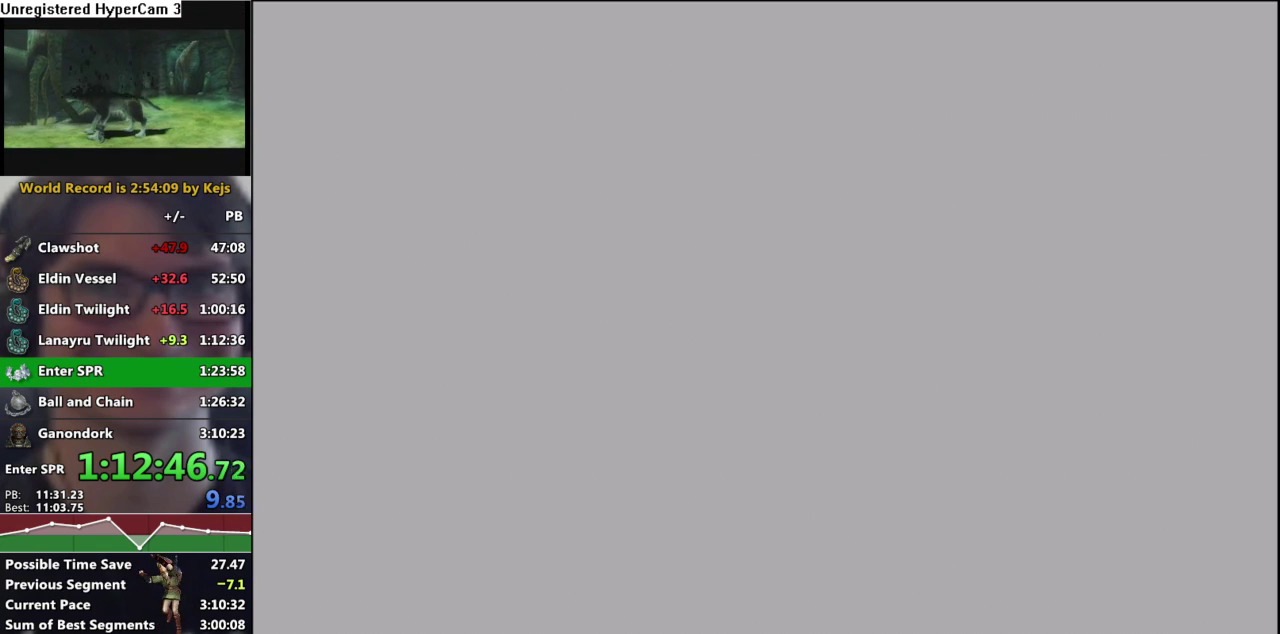
{"buttons": ["START"], "left_stick": "center", "right_stick": "center", "events": [[50, "START", "up"], [317, "START", "down"], [383, "START", "up"], [450, "START", "down"]]}
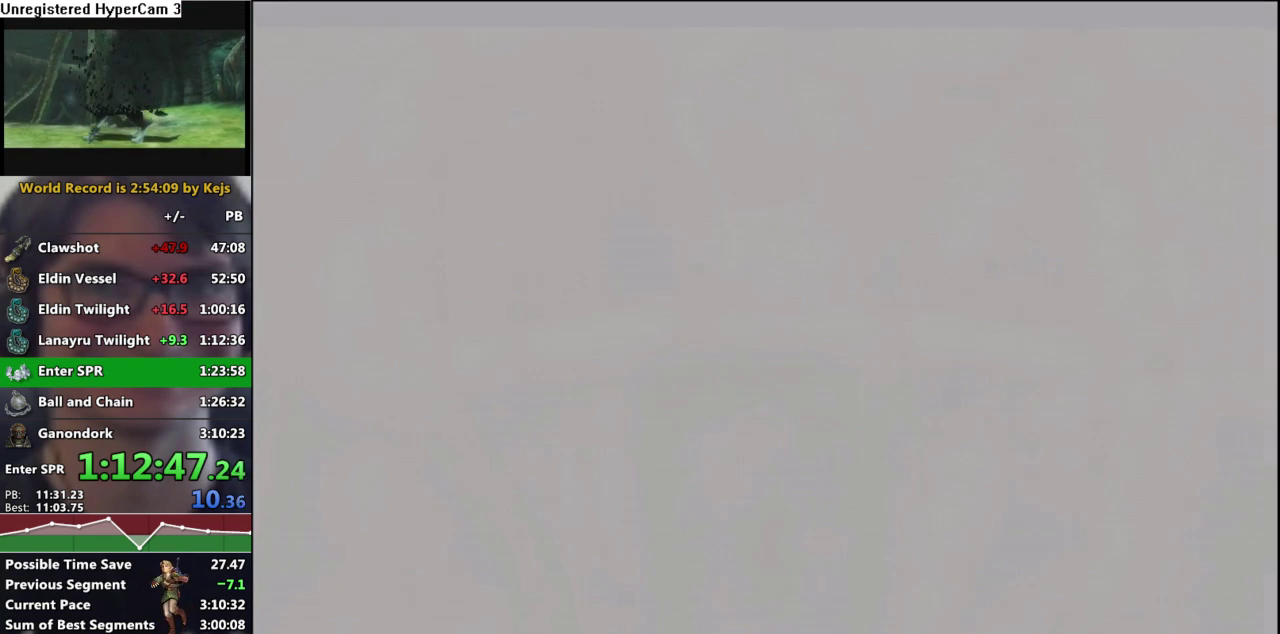
{"buttons": [], "left_stick": "center", "right_stick": "center", "events": [[33, "START", "up"], [100, "START", "down"], [167, "START", "up"], [250, "START", "down"], [317, "START", "up"]]}
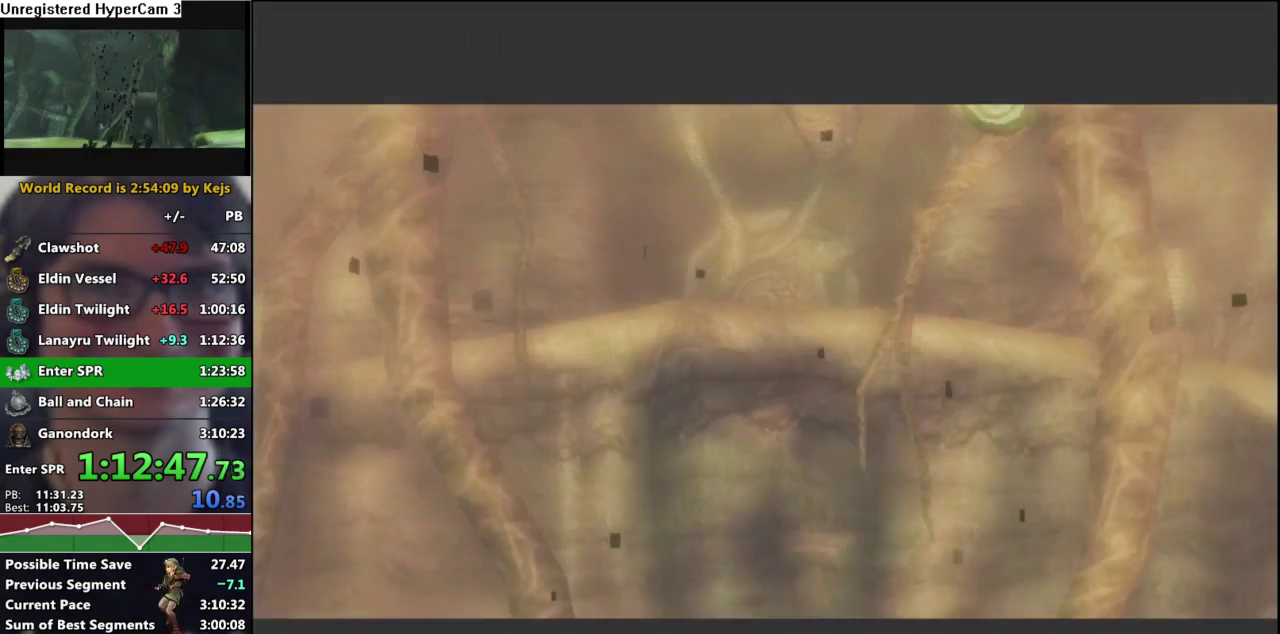
{"buttons": [], "left_stick": "center", "right_stick": "center", "events": [[183, "A", "down"], [317, "A", "up"]]}
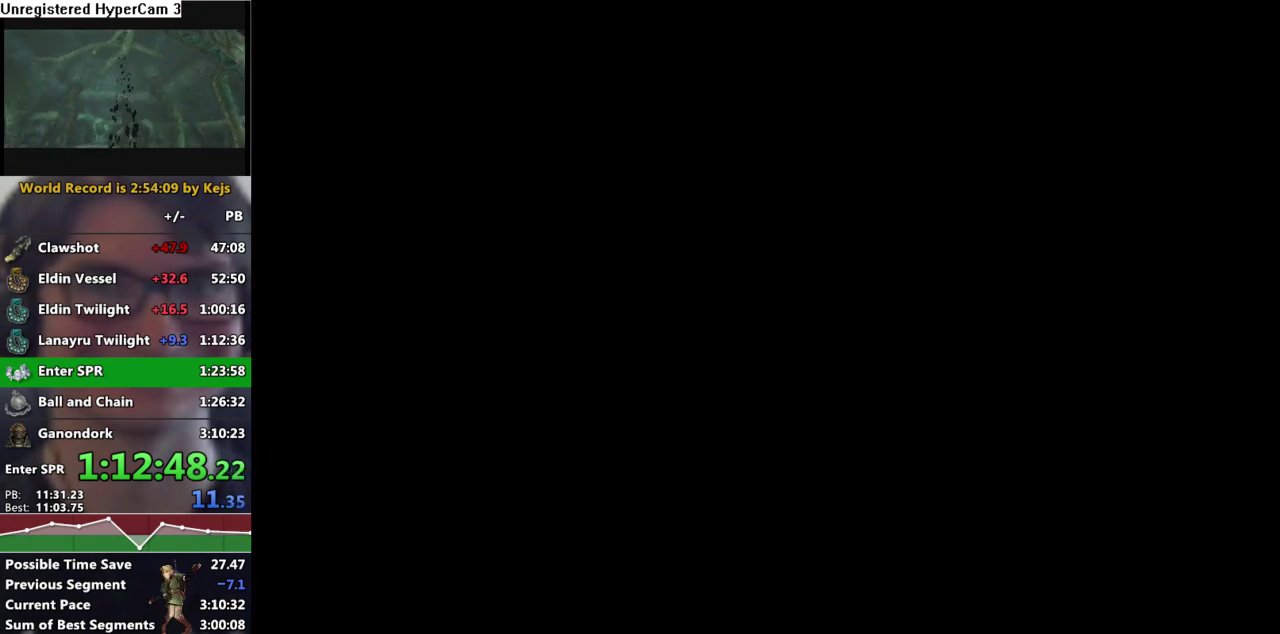
{"buttons": ["B"], "left_stick": "center", "right_stick": "center", "events": [[17, "A", "down"], [67, "A", "up"], [117, "B", "down"], [167, "B", "up"], [200, "A", "down"], [267, "A", "up"], [300, "B", "down"], [350, "B", "up"], [383, "A", "down"], [450, "A", "up"], [483, "B", "down"]]}
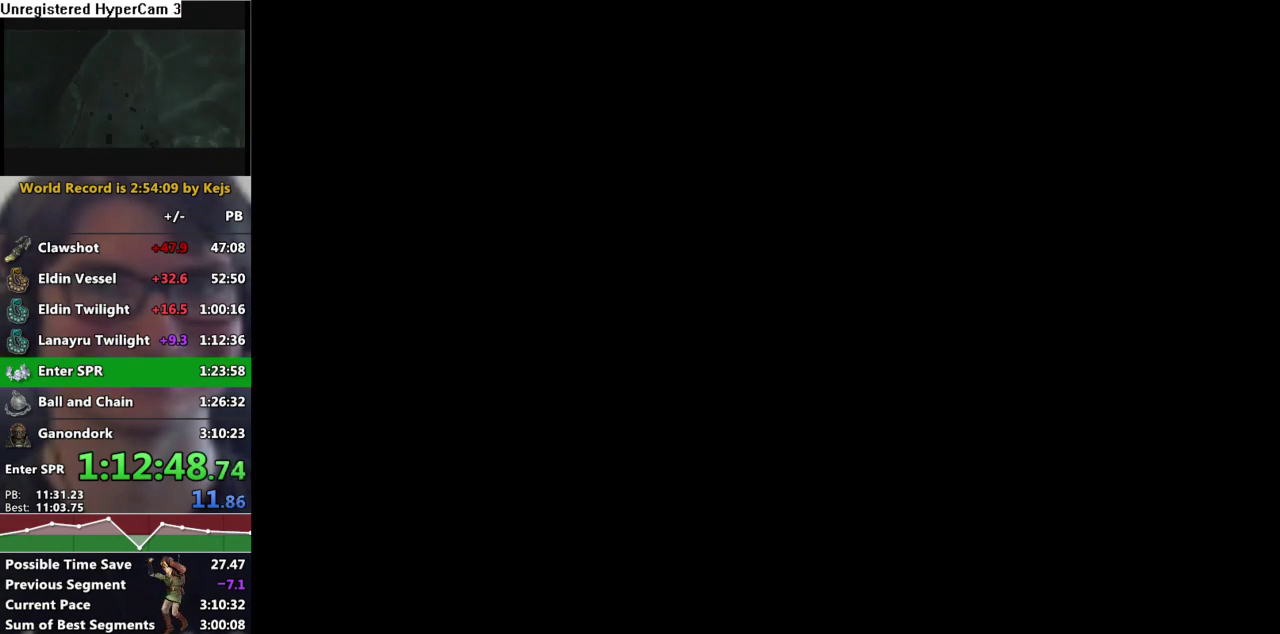
{"buttons": [], "left_stick": "center", "right_stick": "center", "events": [[50, "B", "up"], [250, "A", "down"], [300, "A", "up"]]}
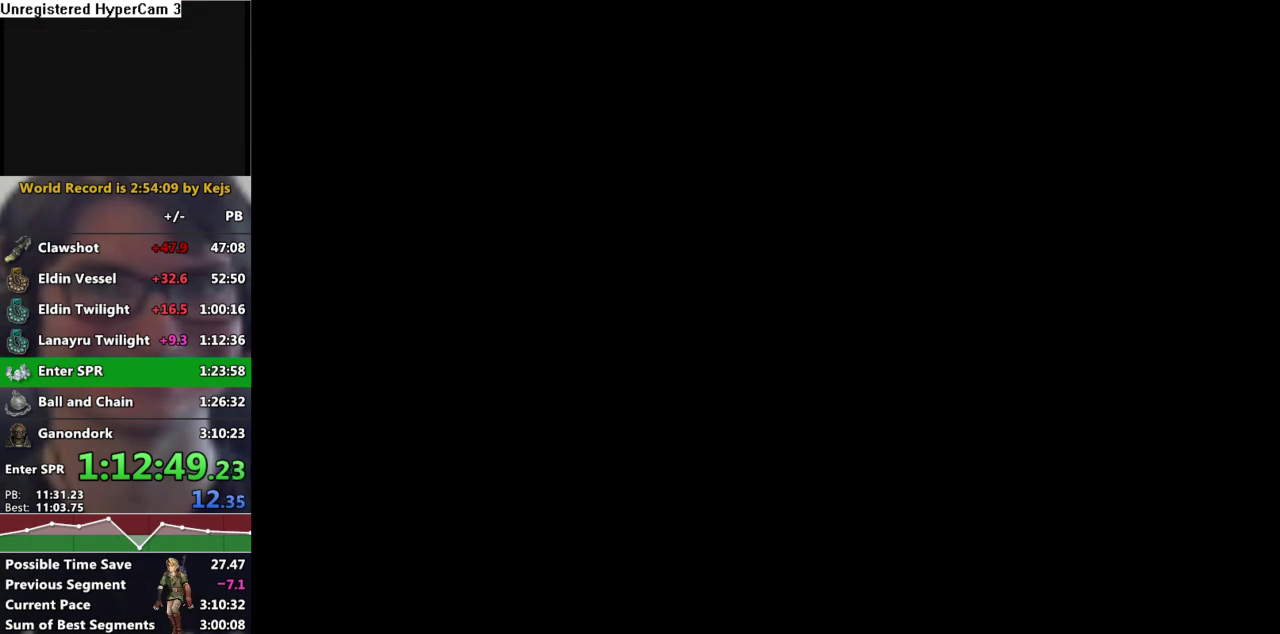
{"buttons": [], "left_stick": "center", "right_stick": "center", "events": [[50, "A", "down"], [150, "A", "up"]]}
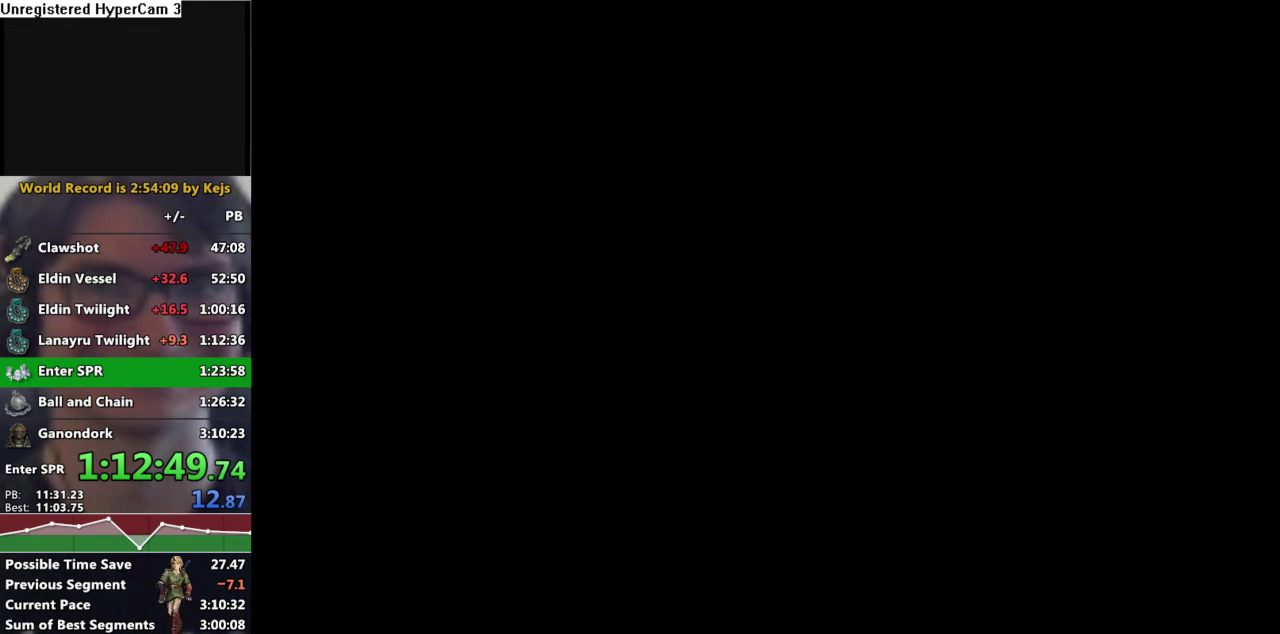
{"buttons": [], "left_stick": "center", "right_stick": "center", "events": []}
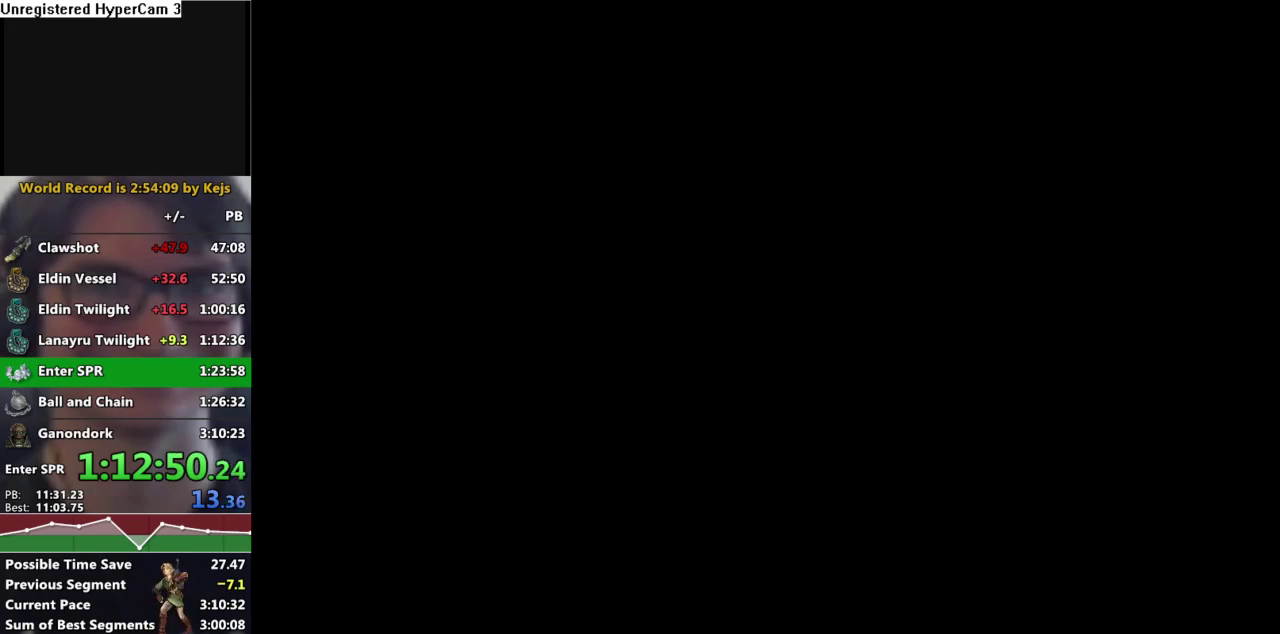
{"buttons": [], "left_stick": "center", "right_stick": "center", "events": []}
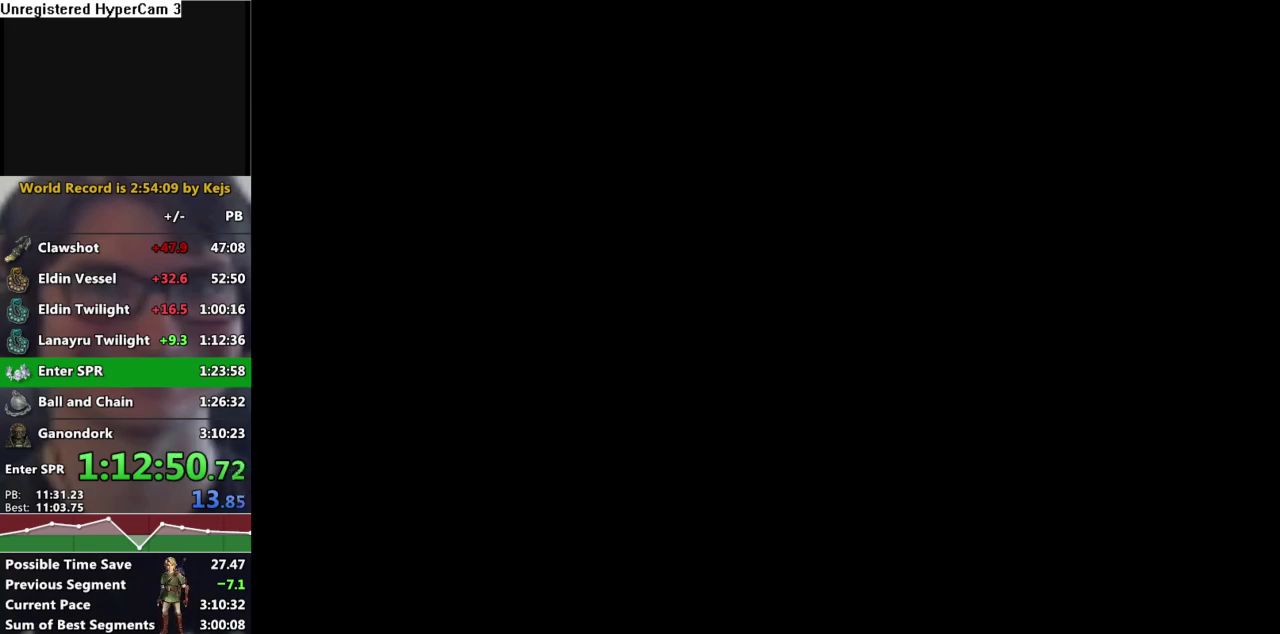
{"buttons": [], "left_stick": "center", "right_stick": "center", "events": []}
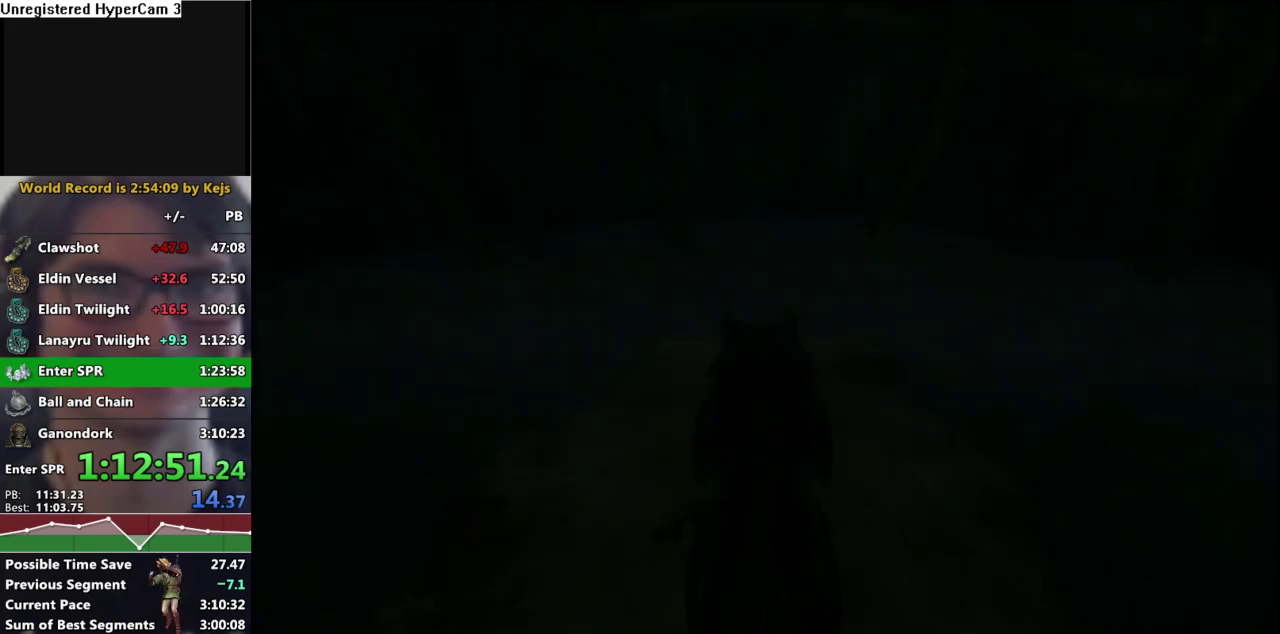
{"buttons": [], "left_stick": "center", "right_stick": "center", "events": []}
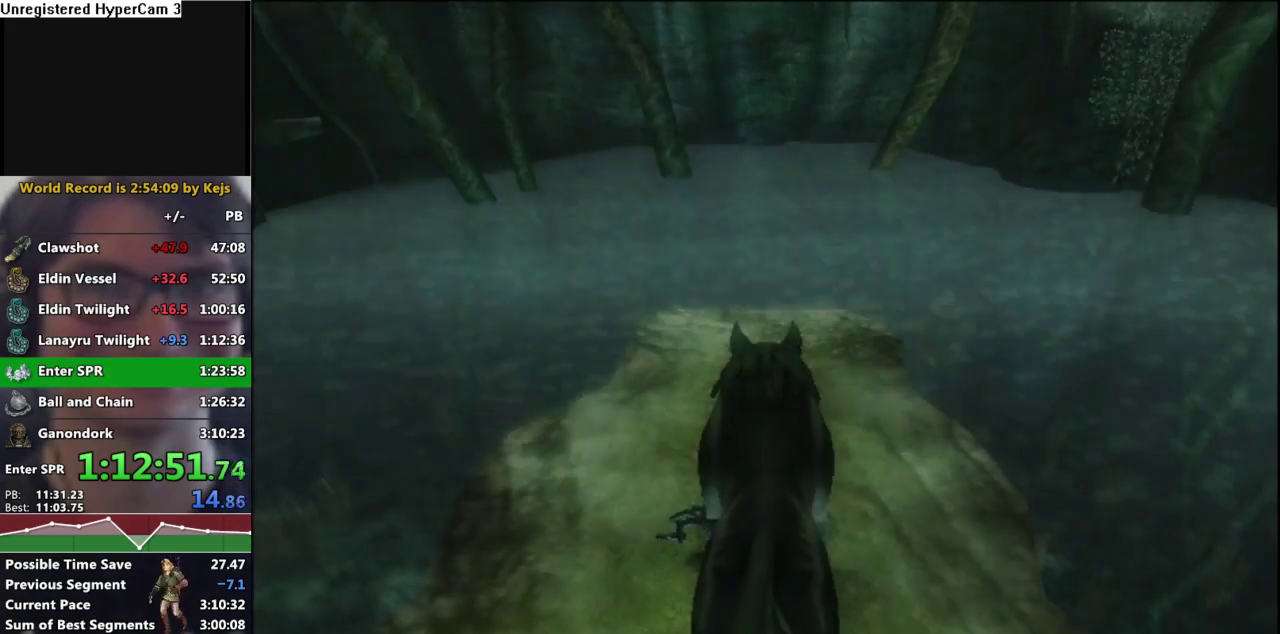
{"buttons": ["DPAD_RIGHT"], "left_stick": "center", "right_stick": "center", "events": [[417, "DPAD_RIGHT", "down"]]}
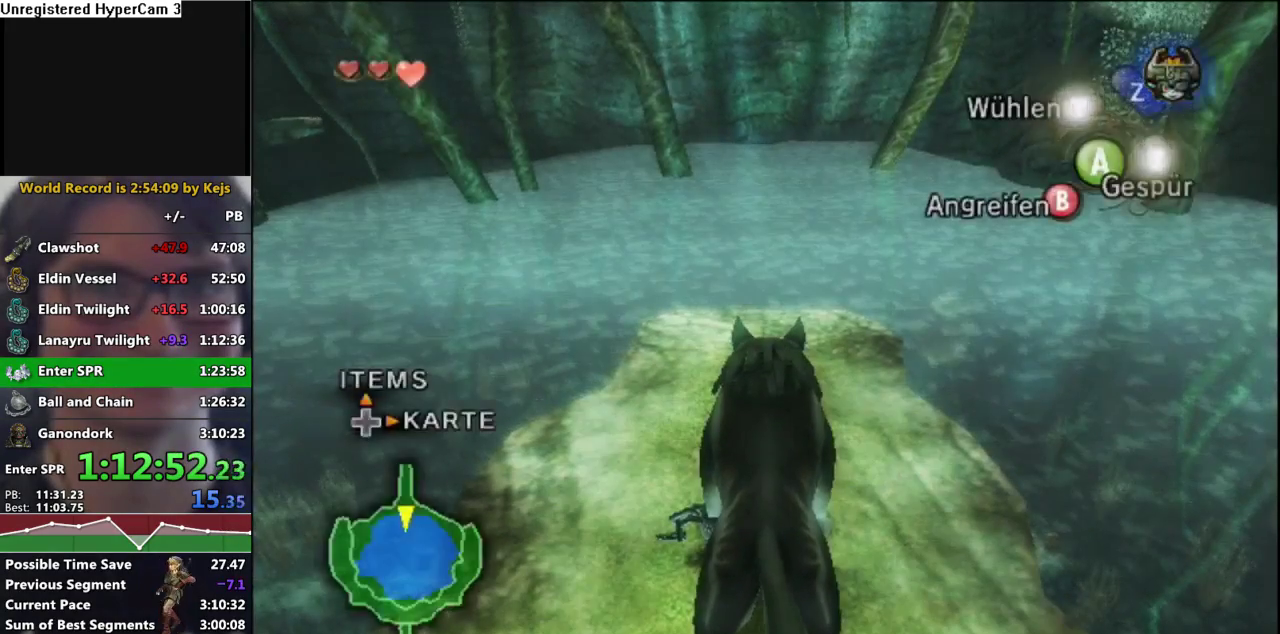
{"buttons": [], "left_stick": "center", "right_stick": "center", "events": [[50, "DPAD_RIGHT", "up"]]}
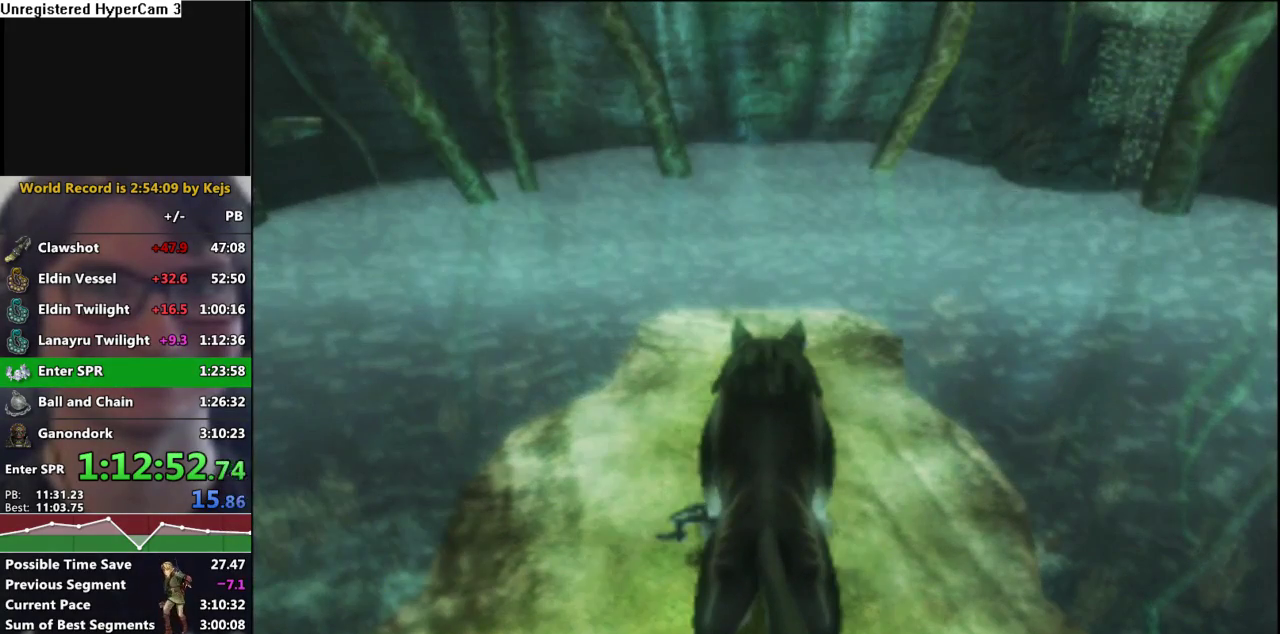
{"buttons": [], "left_stick": "up", "right_stick": "center", "events": [[417, "left_stick", "up"]]}
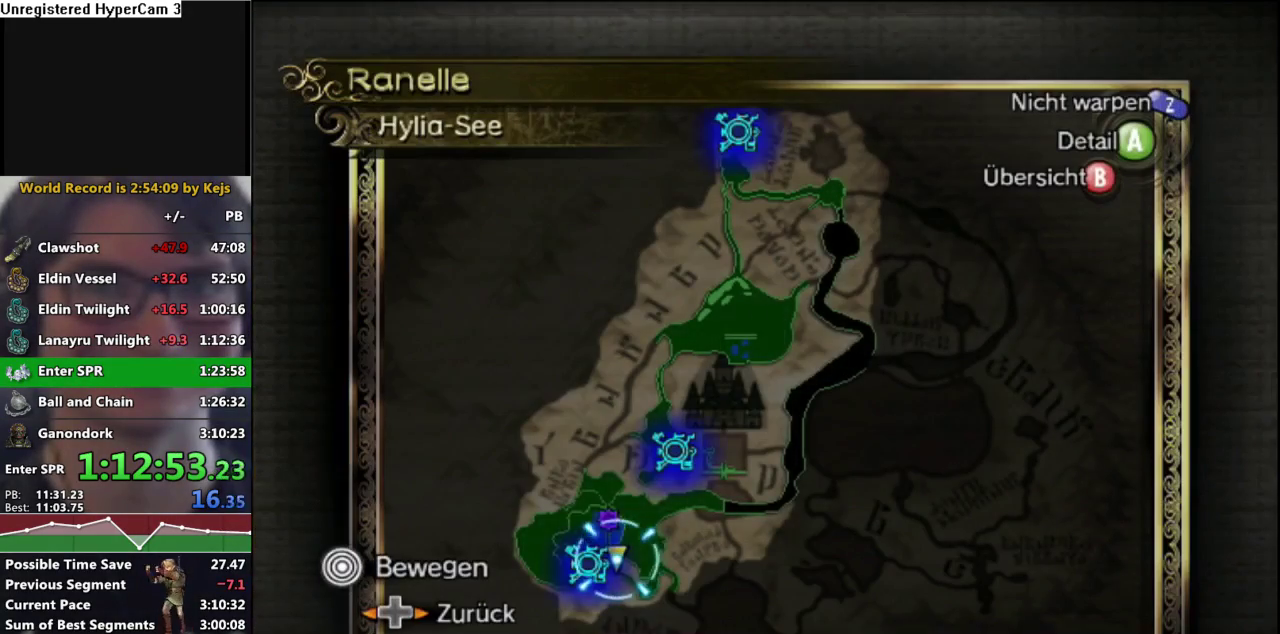
{"buttons": [], "left_stick": "up-right", "right_stick": "center", "events": [[183, "left_stick", "up-right"]]}
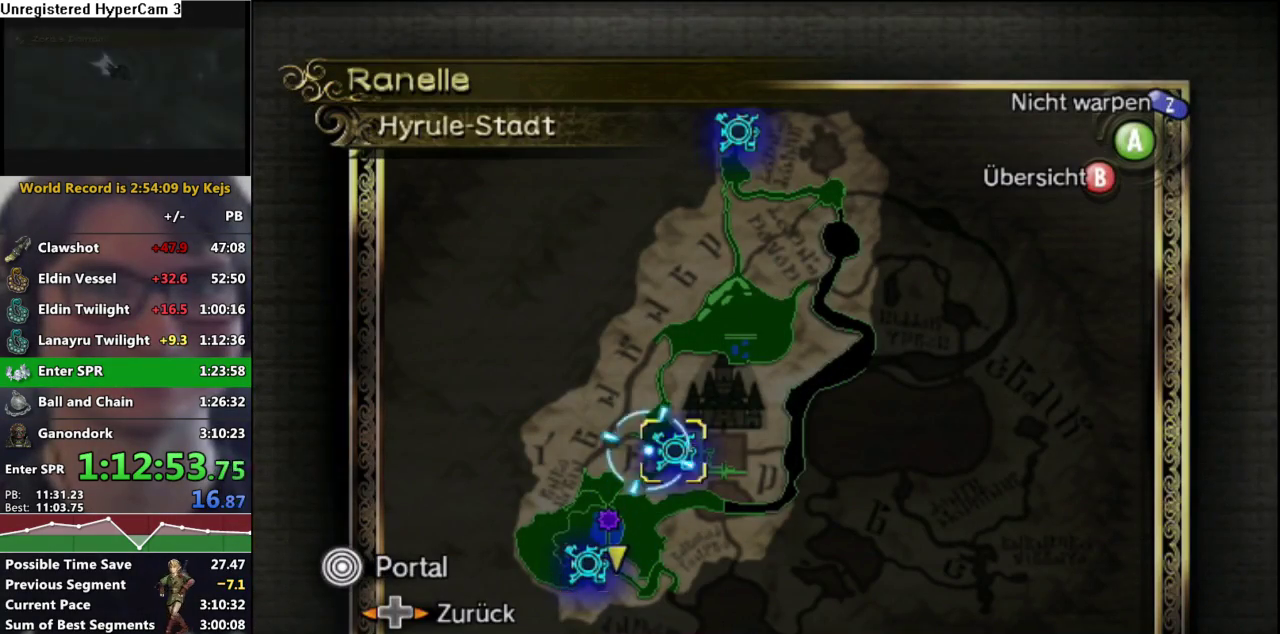
{"buttons": [], "left_stick": "up-right", "right_stick": "center", "events": []}
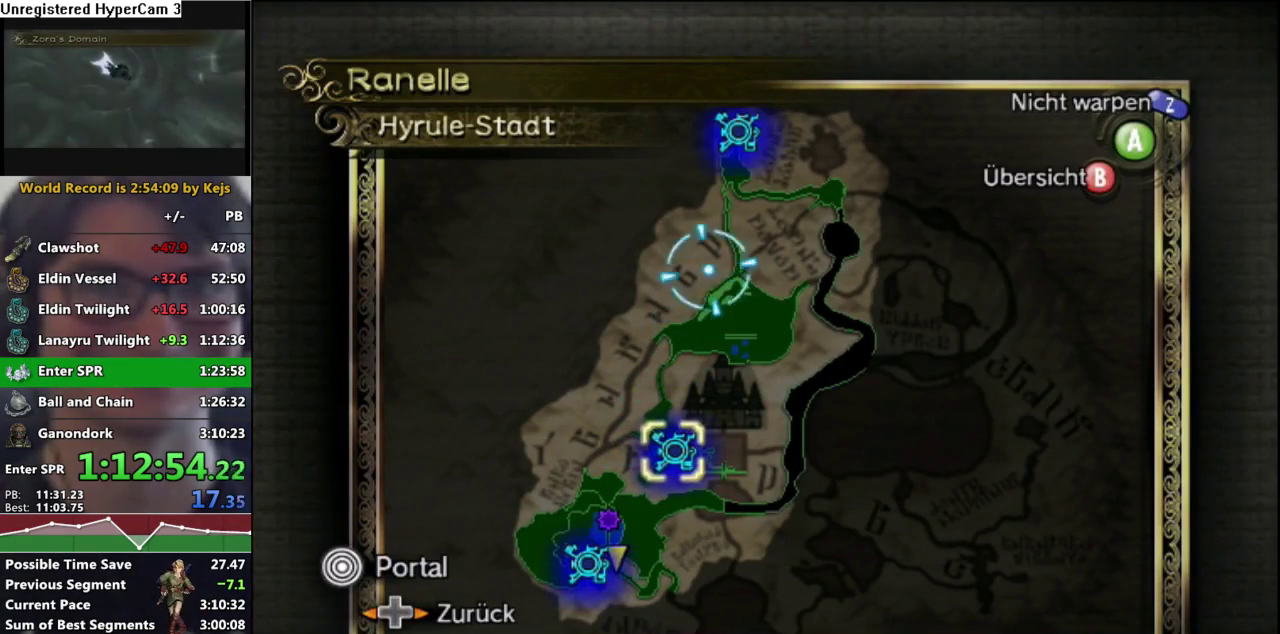
{"buttons": [], "left_stick": "center", "right_stick": "center", "events": [[133, "left_stick", "up"], [300, "A", "down"], [333, "left_stick", "center"], [367, "A", "up"]]}
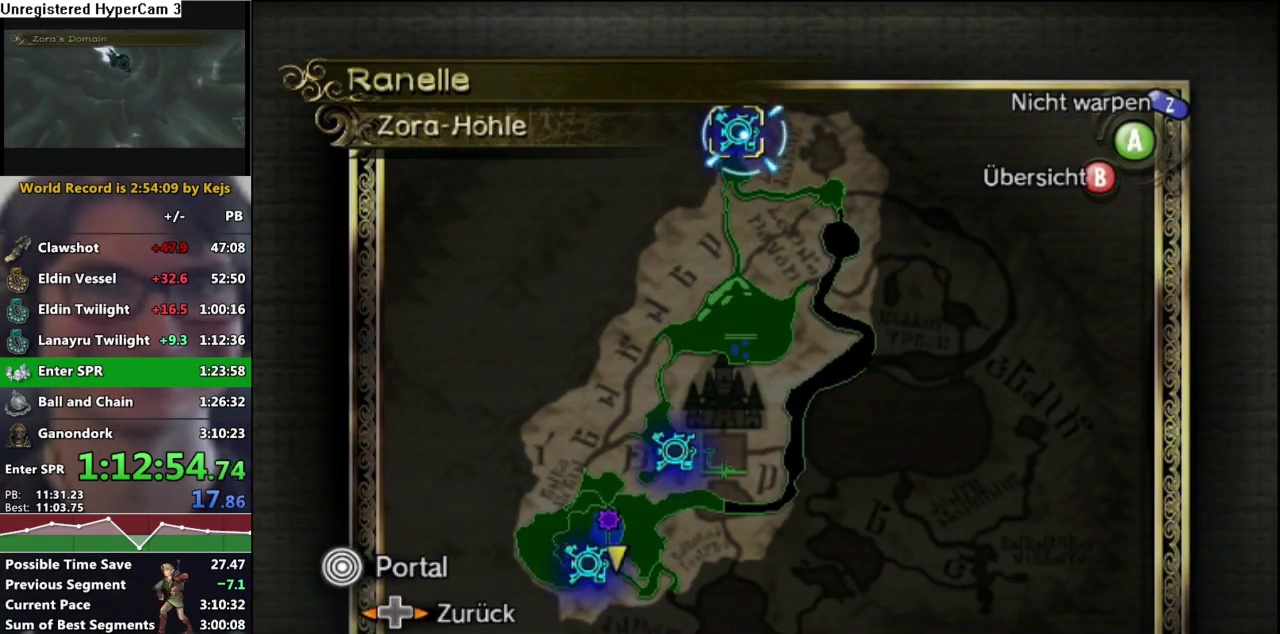
{"buttons": ["L1"], "left_stick": "down-right", "right_stick": "center", "events": [[217, "A", "down"], [283, "A", "up"], [317, "L1", "down"], [317, "left_stick", "down-right"], [383, "A", "down"], [467, "A", "up"]]}